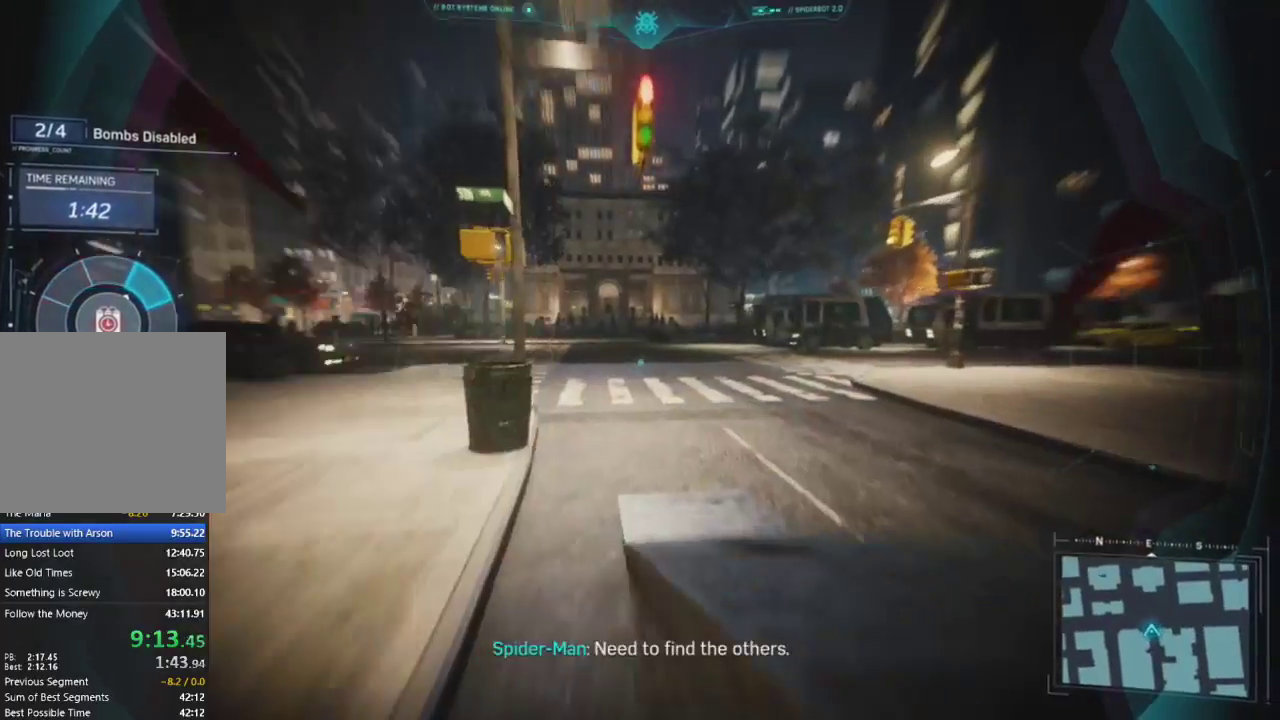
Gameplay with a controller (PlayStation layout); each line is a JSON object with the inputs held at the frame after it. "events" lists button and stick changes between this image and that frame as [ms after this image, input, new state], when the widget could be followed in between.
{"buttons": [], "left_stick": "up", "right_stick": "right", "events": [[50, "right_stick", "center"], [383, "right_stick", "right"]]}
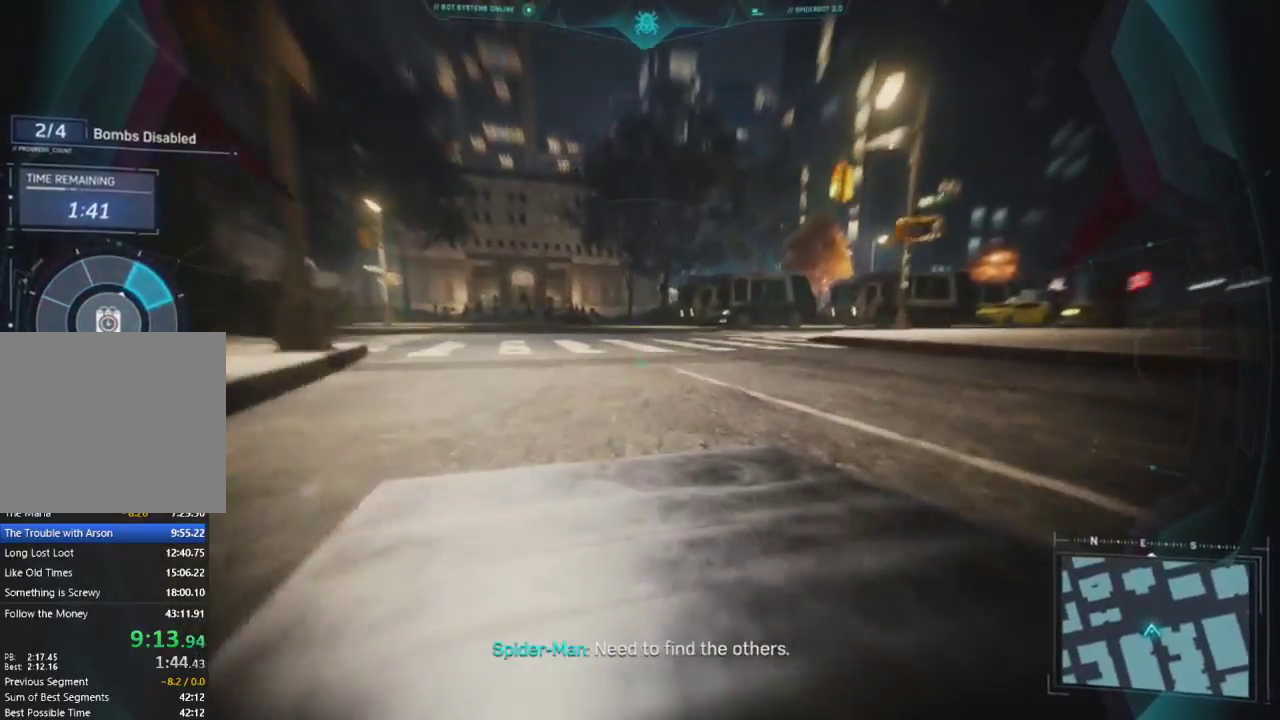
{"buttons": [], "left_stick": "up", "right_stick": "center", "events": [[150, "right_stick", "center"]]}
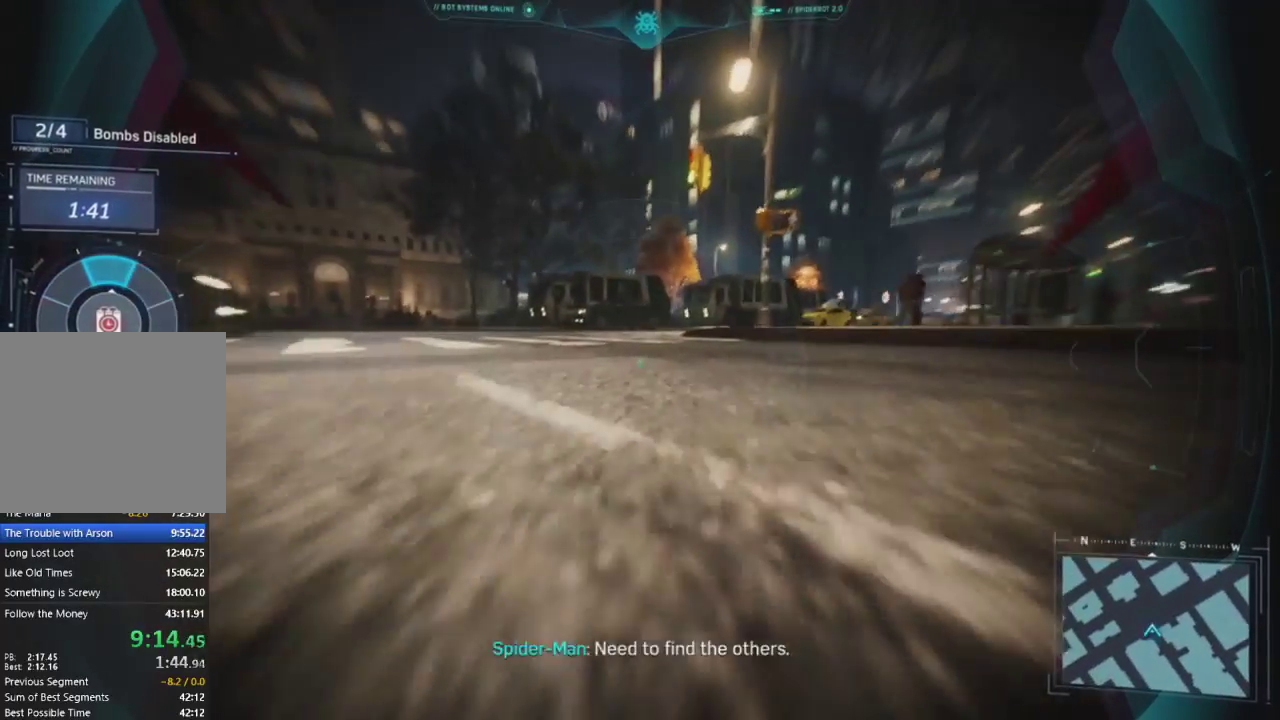
{"buttons": [], "left_stick": "up", "right_stick": "right", "events": [[417, "right_stick", "right"]]}
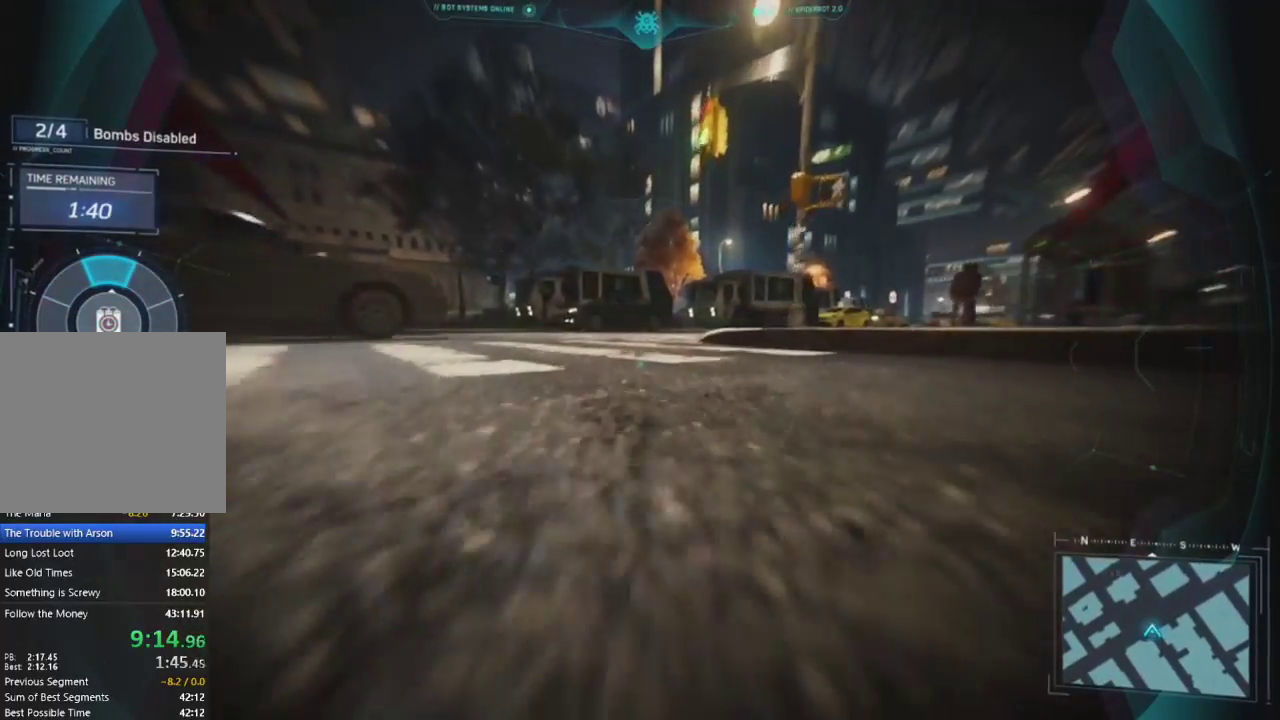
{"buttons": [], "left_stick": "up", "right_stick": "right", "events": [[50, "right_stick", "center"], [450, "right_stick", "right"]]}
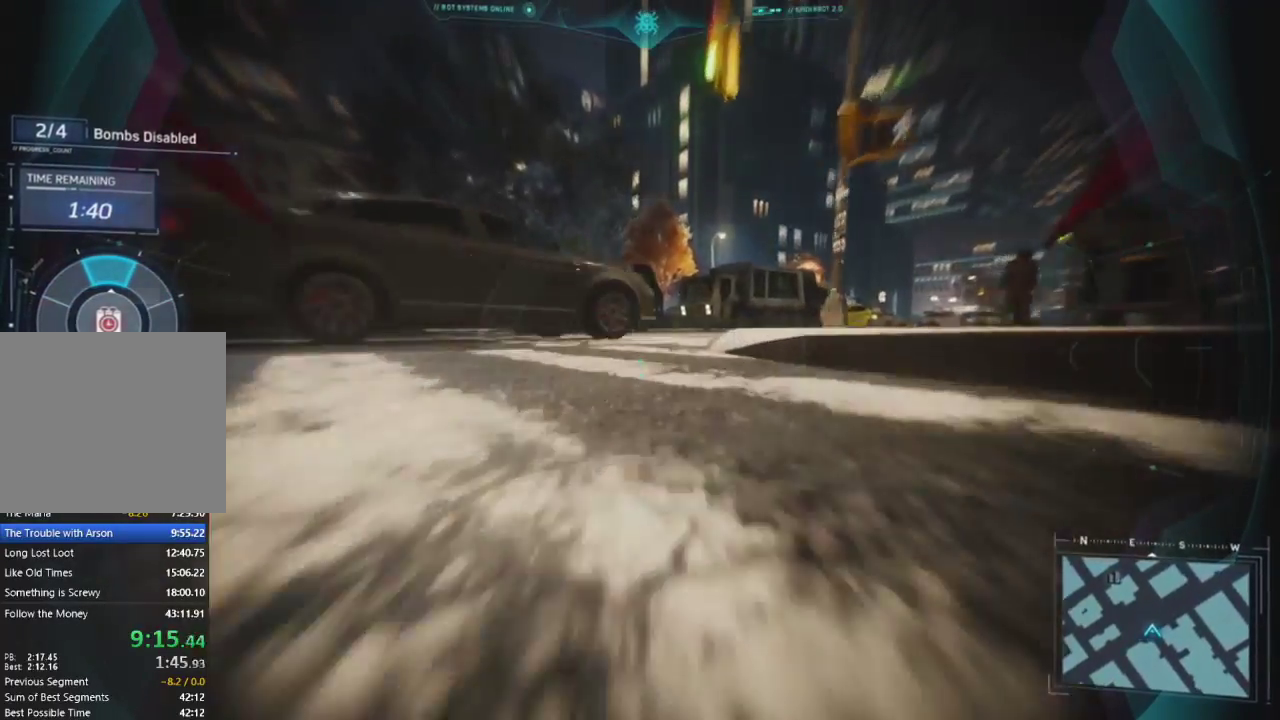
{"buttons": [], "left_stick": "up", "right_stick": "center", "events": [[150, "right_stick", "center"]]}
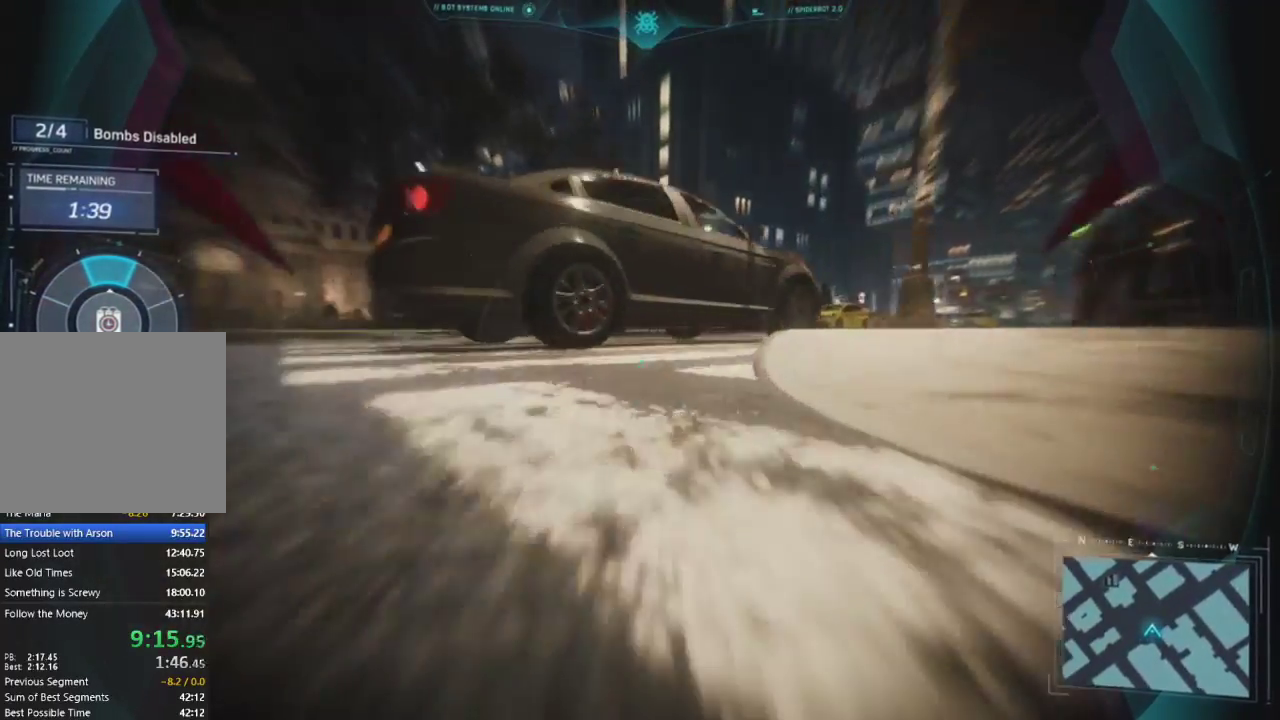
{"buttons": [], "left_stick": "up", "right_stick": "center", "events": []}
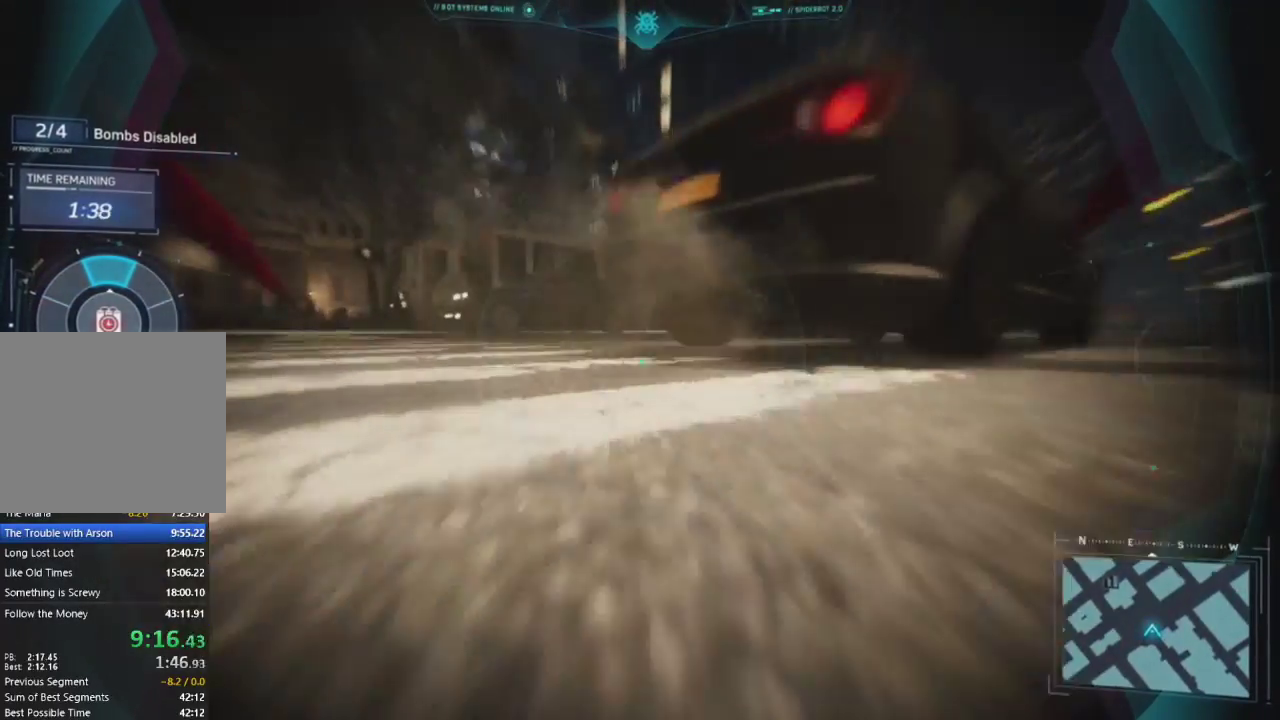
{"buttons": [], "left_stick": "up", "right_stick": "center", "events": []}
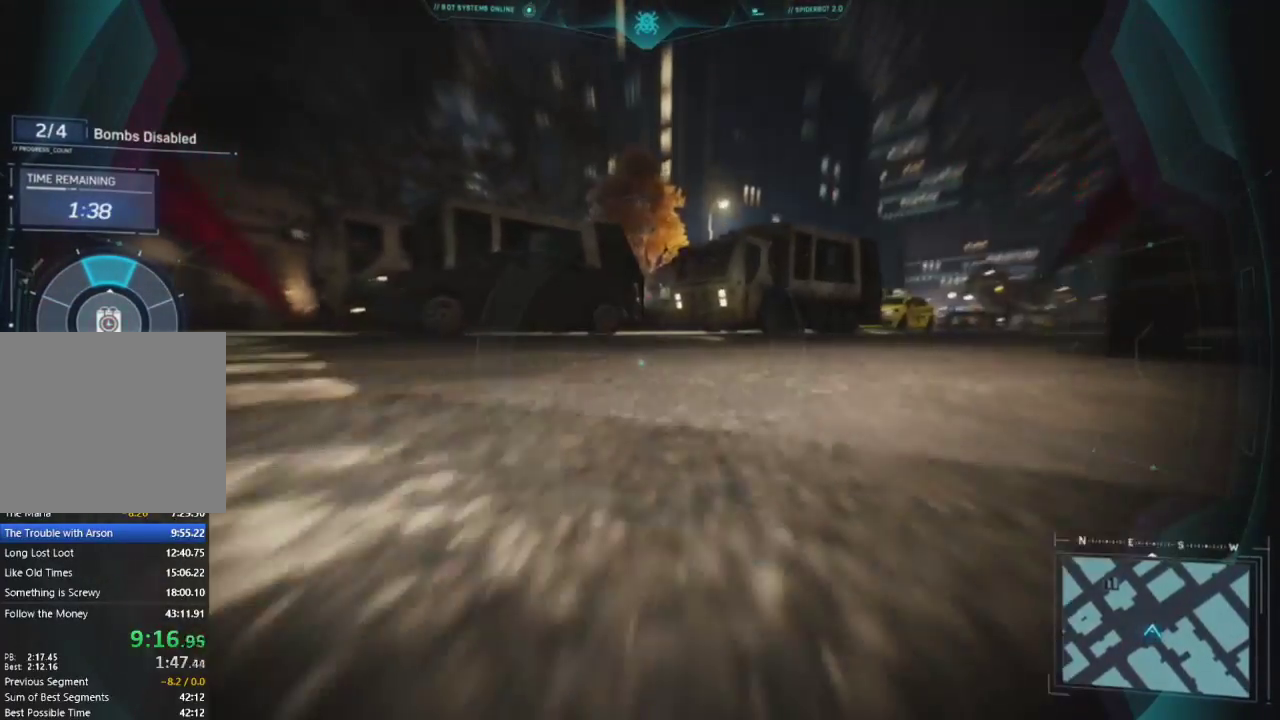
{"buttons": [], "left_stick": "up", "right_stick": "center", "events": []}
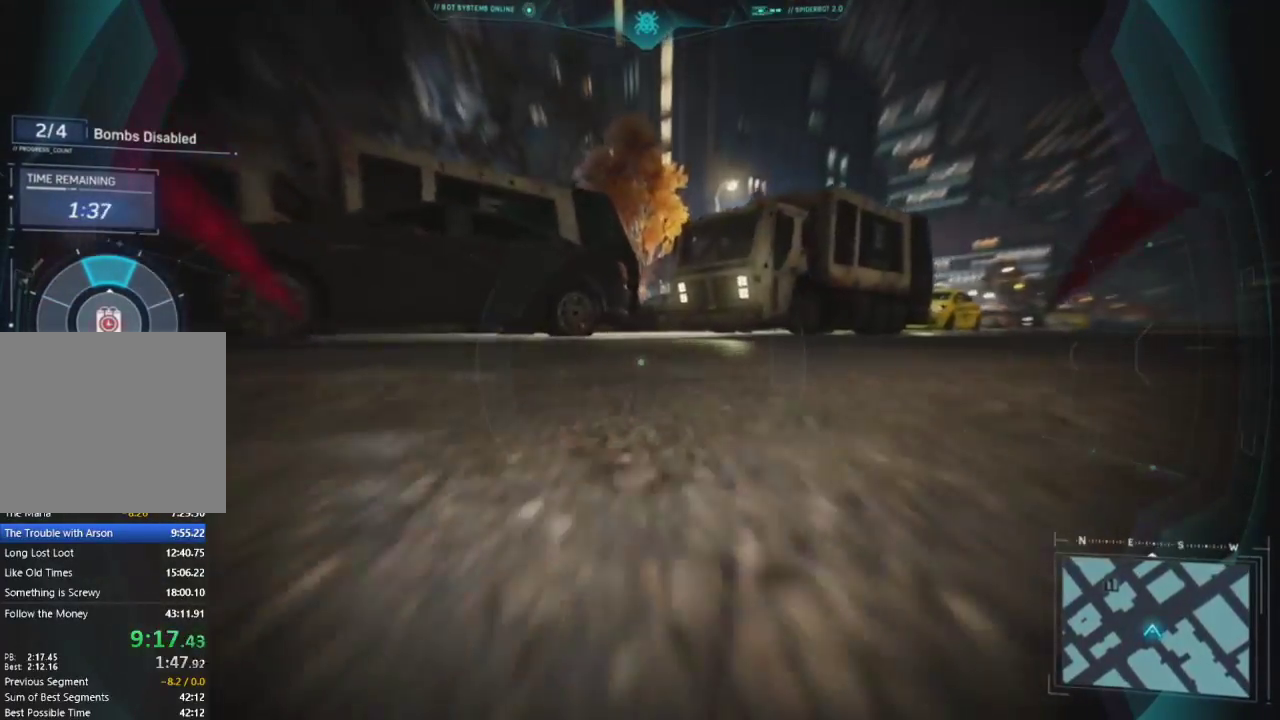
{"buttons": [], "left_stick": "up", "right_stick": "center", "events": [[17, "right_stick", "right"], [167, "right_stick", "center"]]}
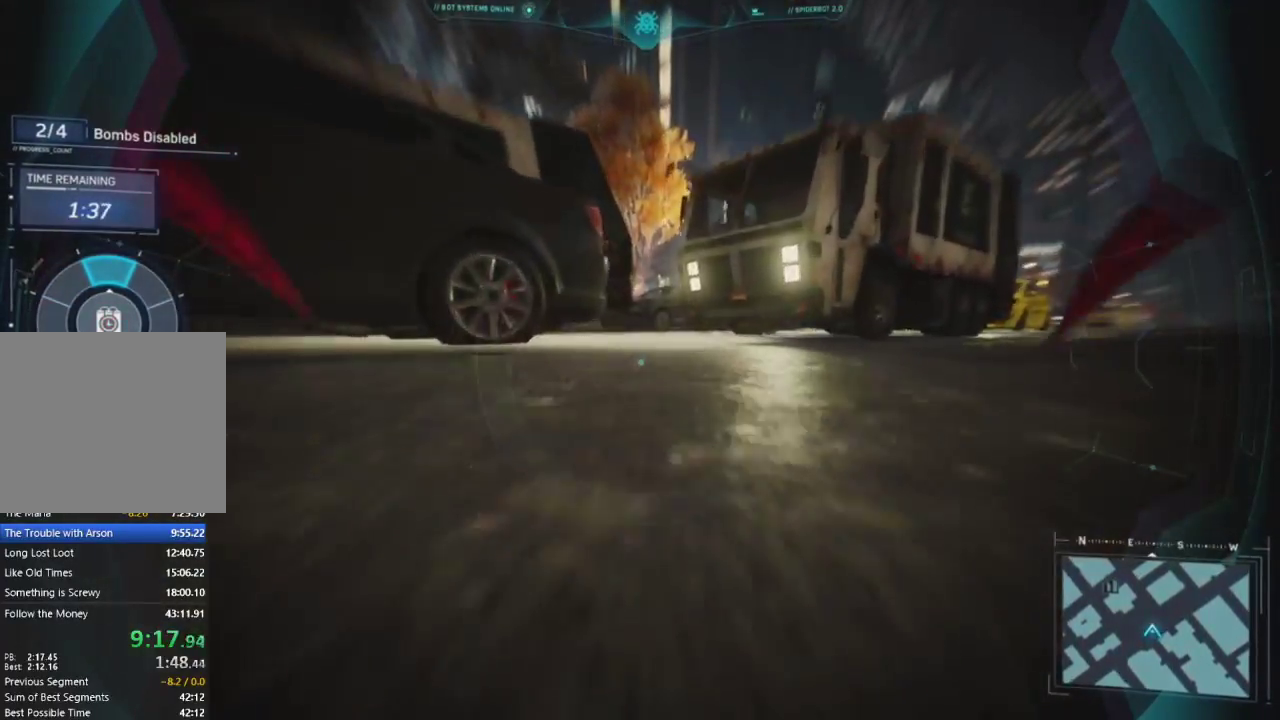
{"buttons": [], "left_stick": "up", "right_stick": "center", "events": [[83, "right_stick", "right"], [283, "right_stick", "center"]]}
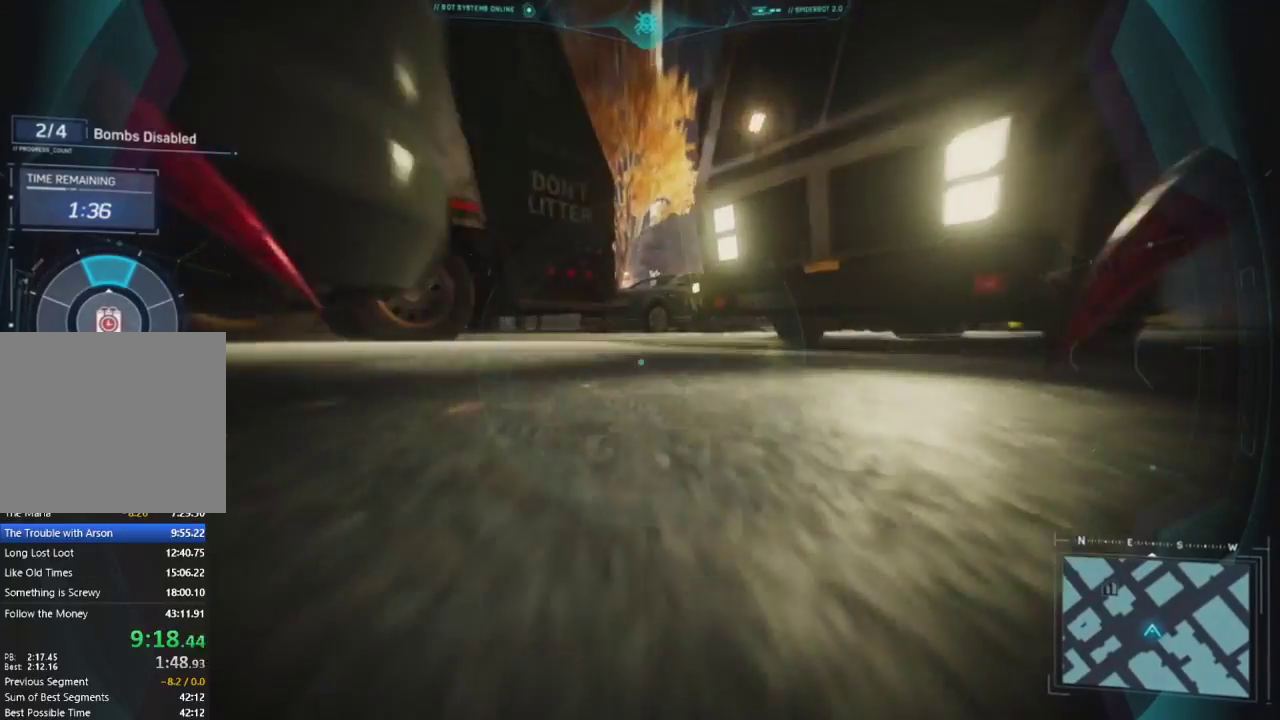
{"buttons": [], "left_stick": "up", "right_stick": "center", "events": [[250, "right_stick", "left"], [500, "right_stick", "center"]]}
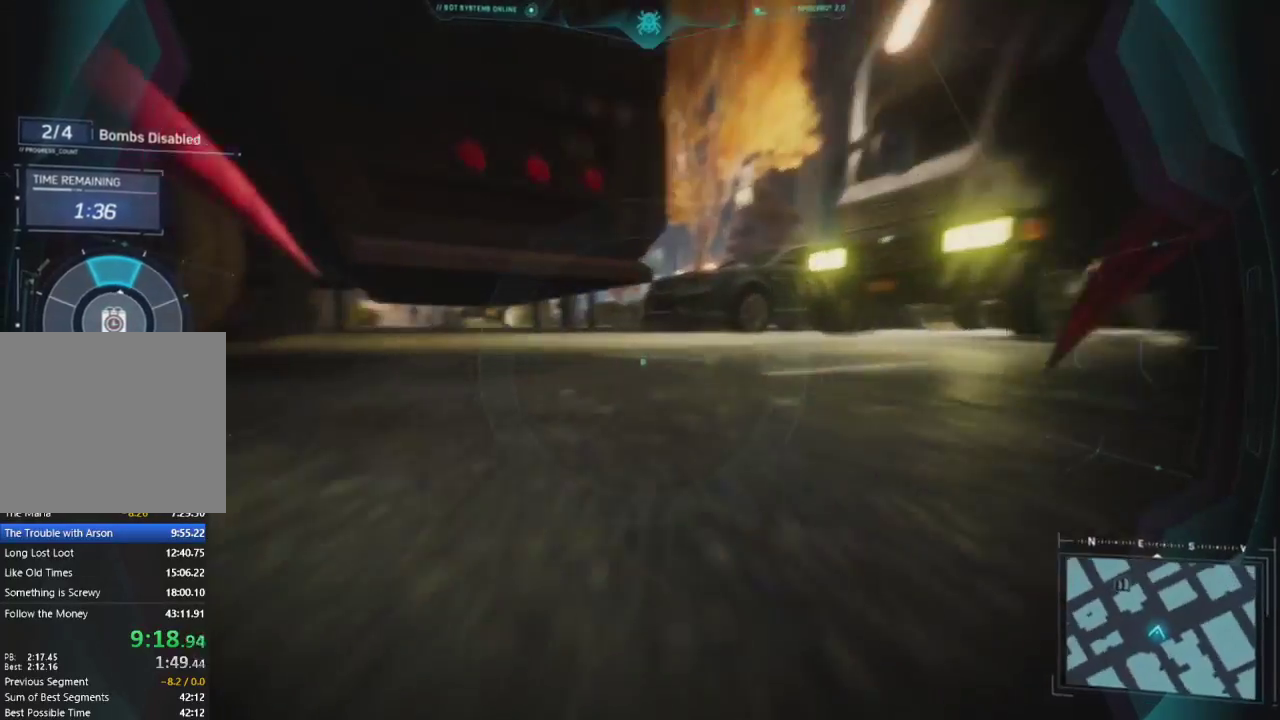
{"buttons": [], "left_stick": "up", "right_stick": "center", "events": [[250, "right_stick", "left"], [400, "right_stick", "center"]]}
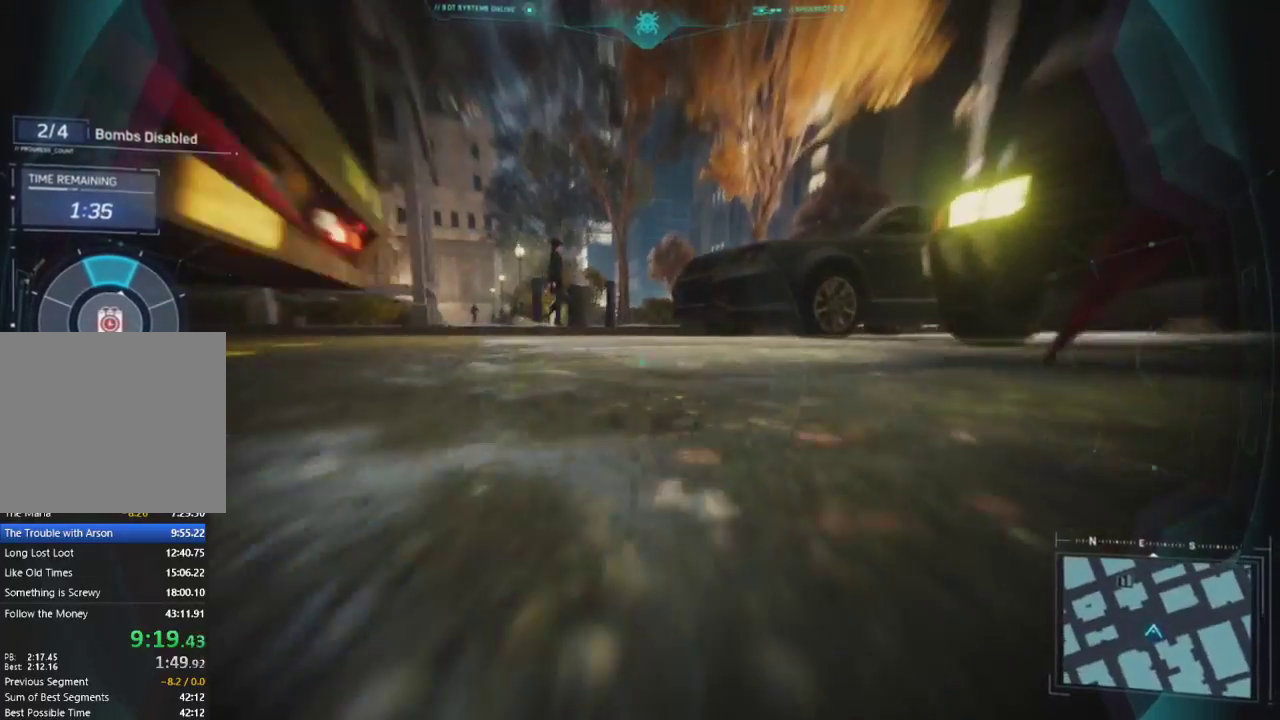
{"buttons": [], "left_stick": "up", "right_stick": "center", "events": []}
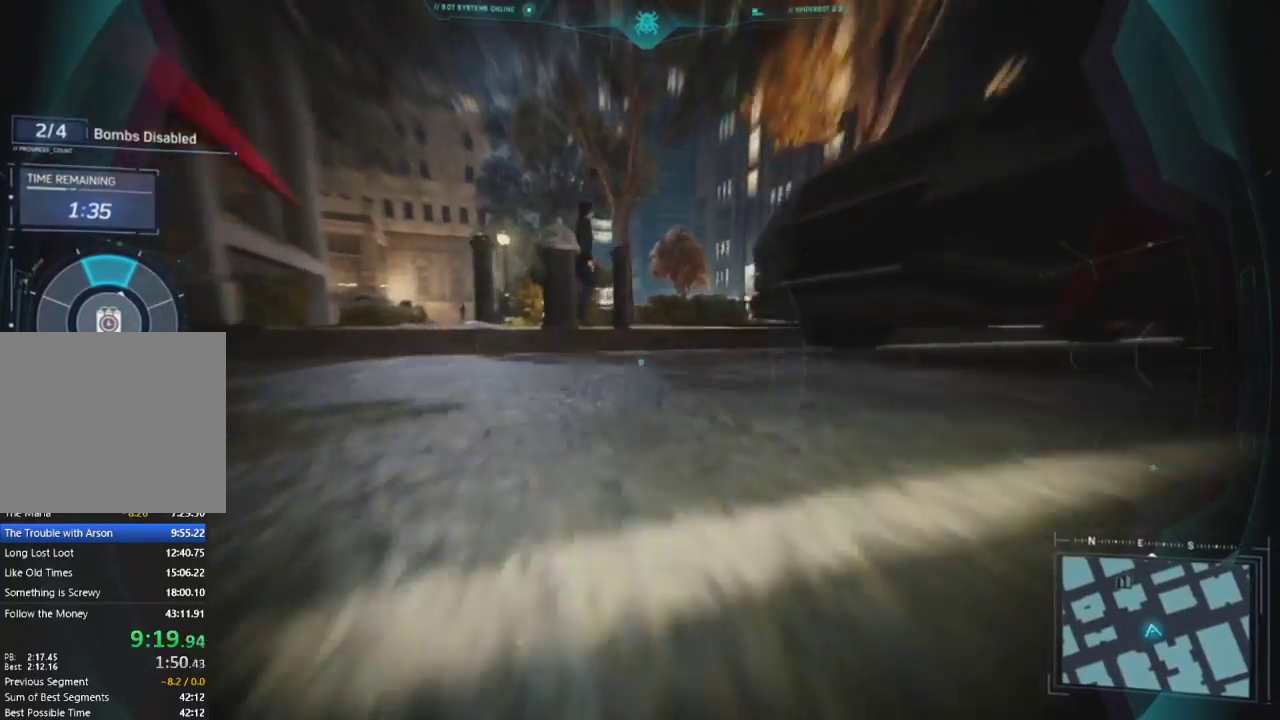
{"buttons": [], "left_stick": "up", "right_stick": "right", "events": [[33, "right_stick", "right"], [300, "right_stick", "center"], [500, "right_stick", "right"]]}
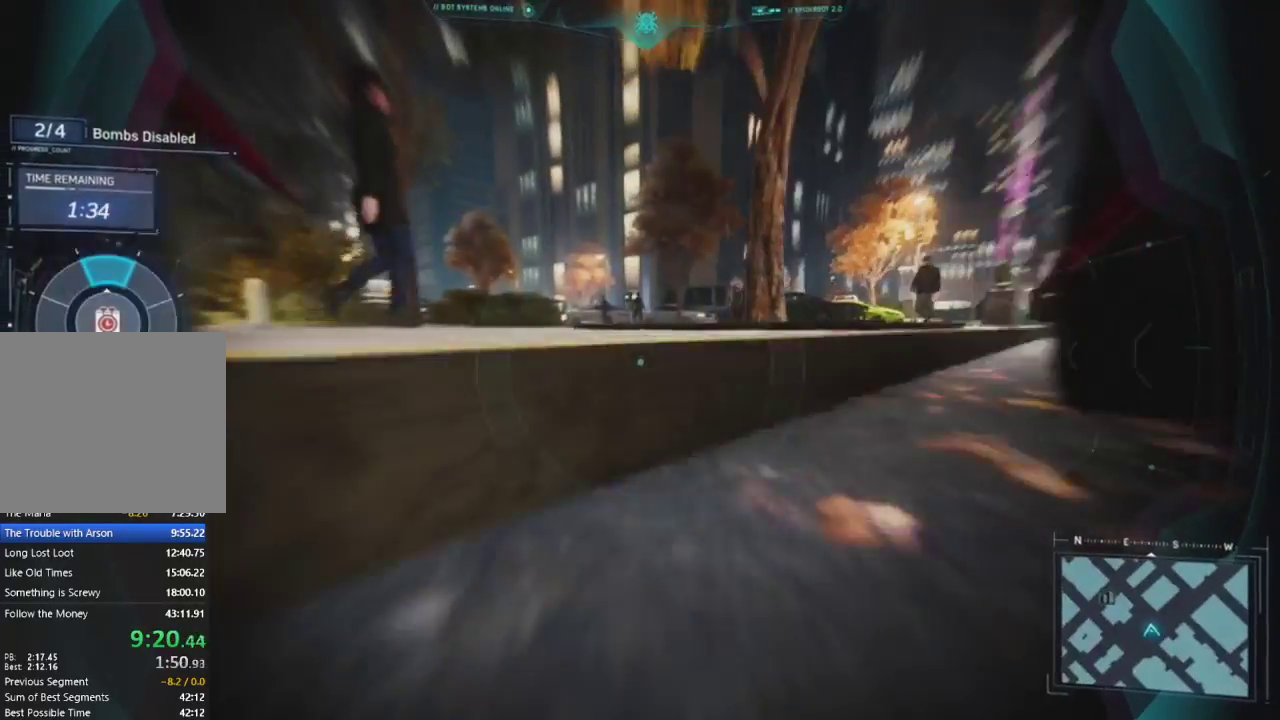
{"buttons": [], "left_stick": "up", "right_stick": "center", "events": [[117, "right_stick", "center"], [317, "right_stick", "right"], [450, "right_stick", "center"]]}
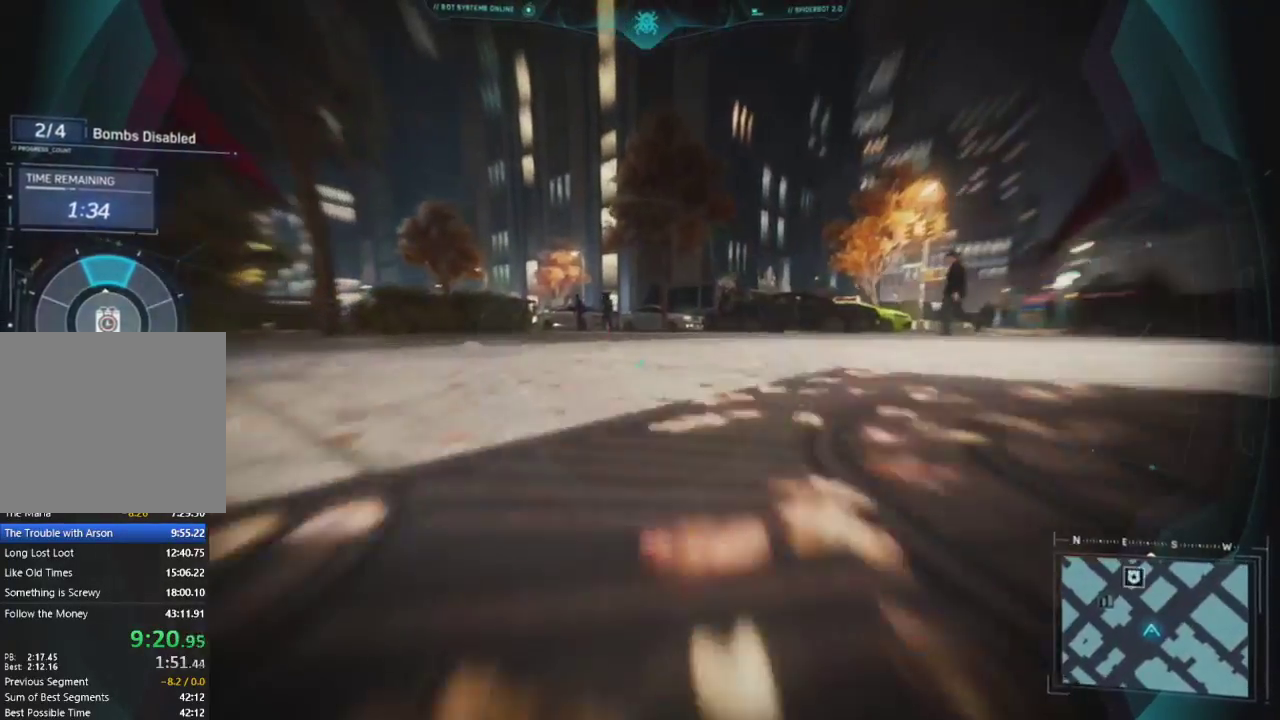
{"buttons": [], "left_stick": "up", "right_stick": "center", "events": []}
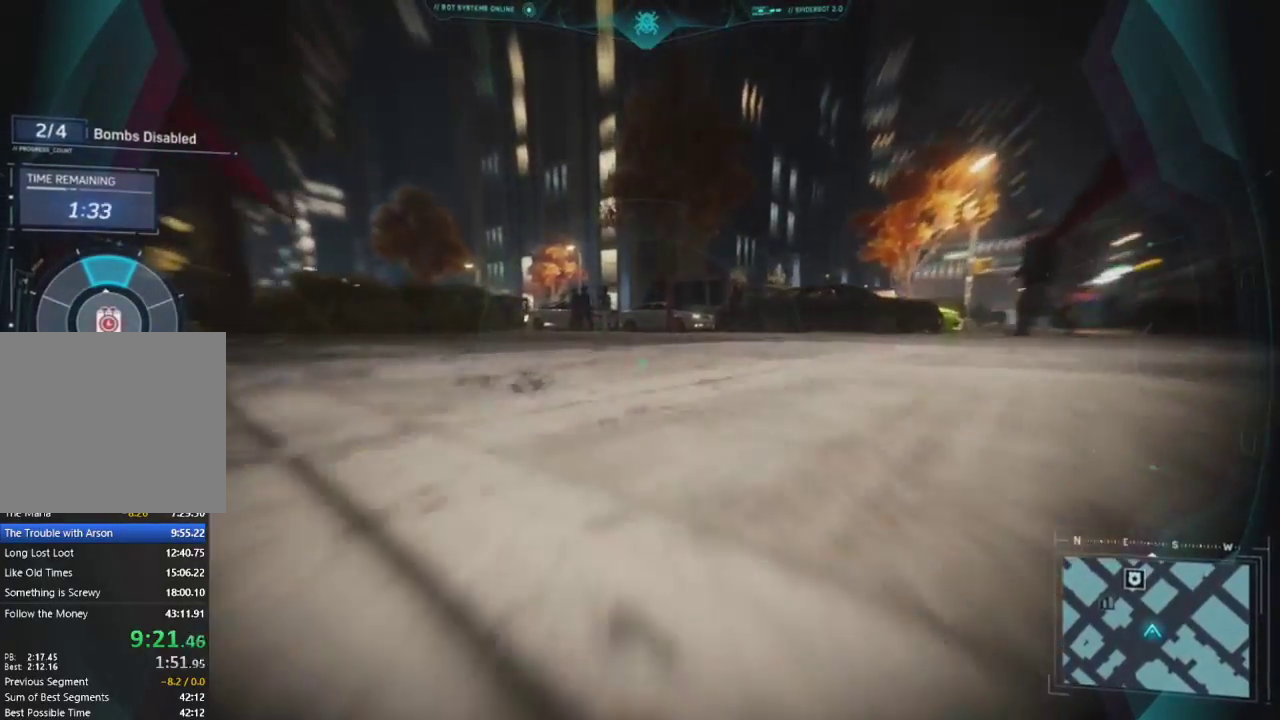
{"buttons": [], "left_stick": "up", "right_stick": "center", "events": [[283, "right_stick", "left"], [450, "right_stick", "center"]]}
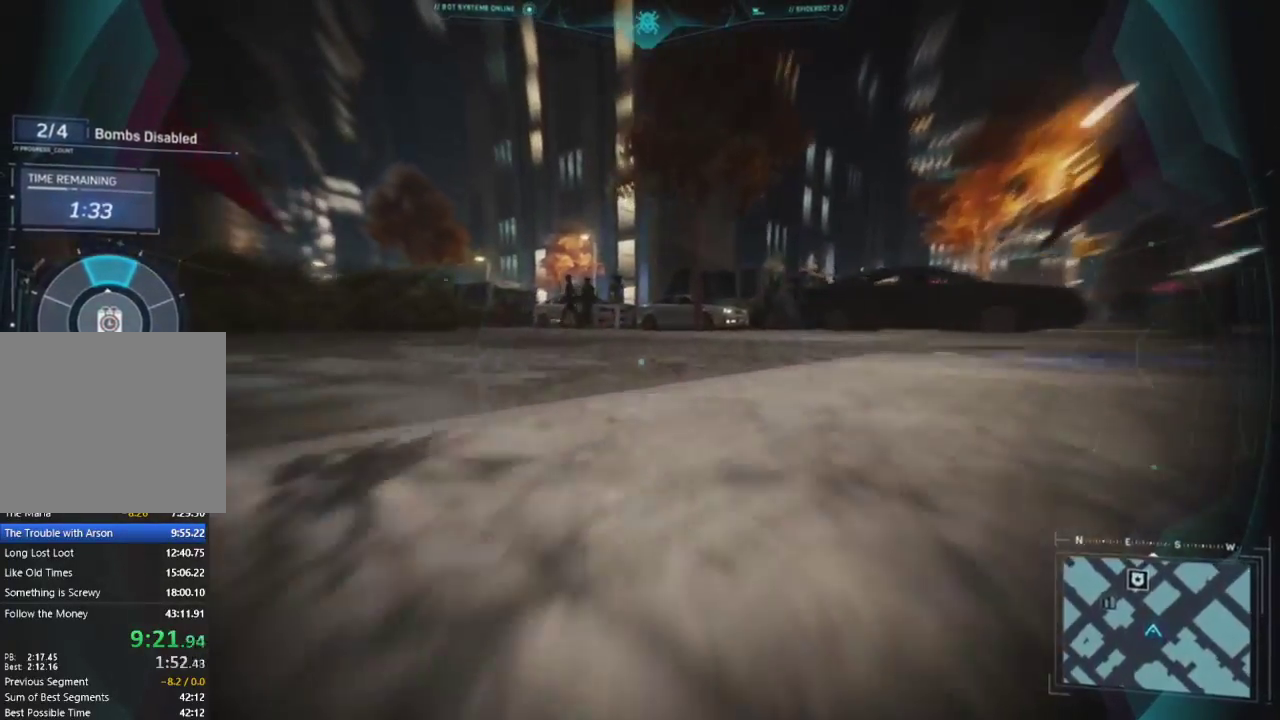
{"buttons": [], "left_stick": "up", "right_stick": "center", "events": []}
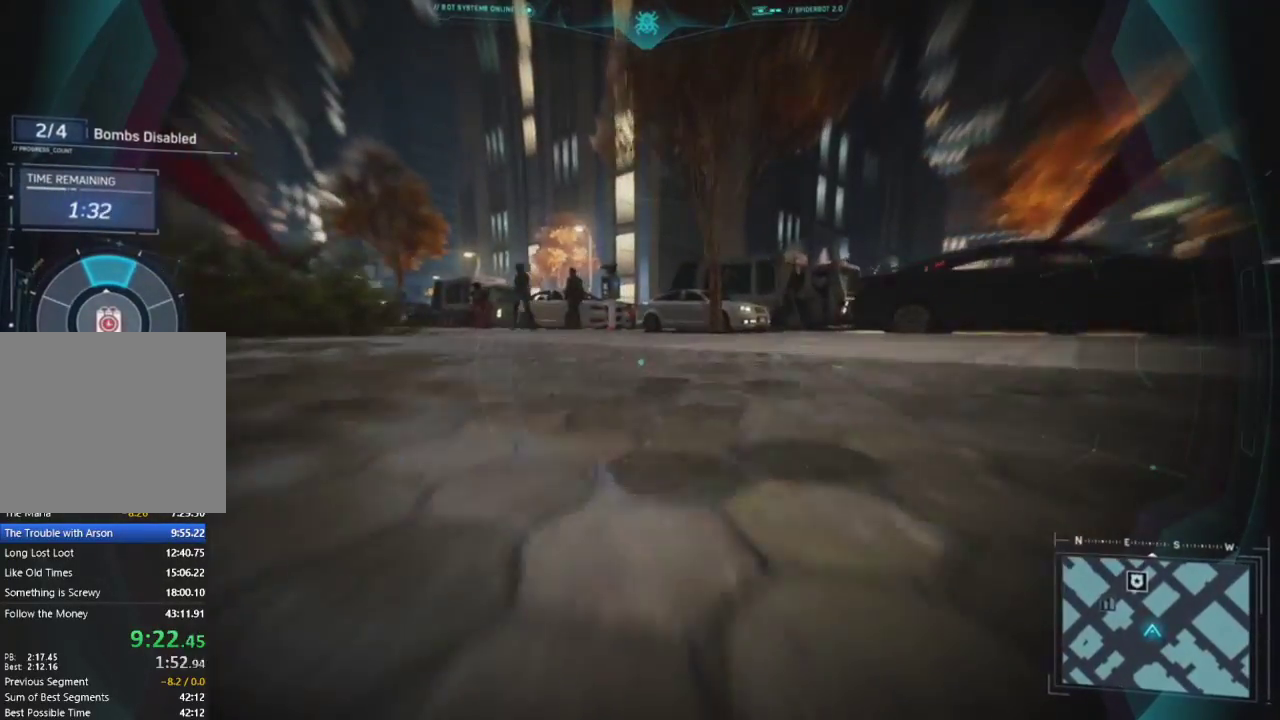
{"buttons": [], "left_stick": "up", "right_stick": "center", "events": [[217, "right_stick", "left"], [417, "right_stick", "center"]]}
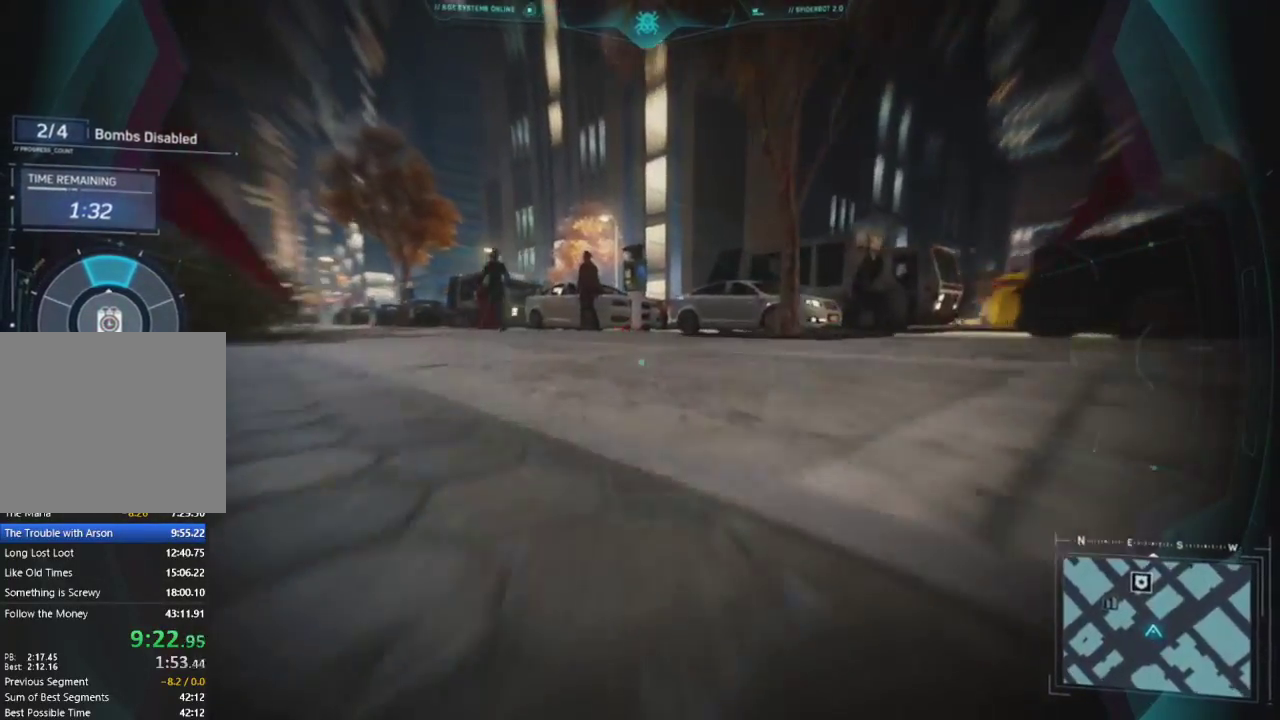
{"buttons": [], "left_stick": "up", "right_stick": "left", "events": [[400, "right_stick", "left"]]}
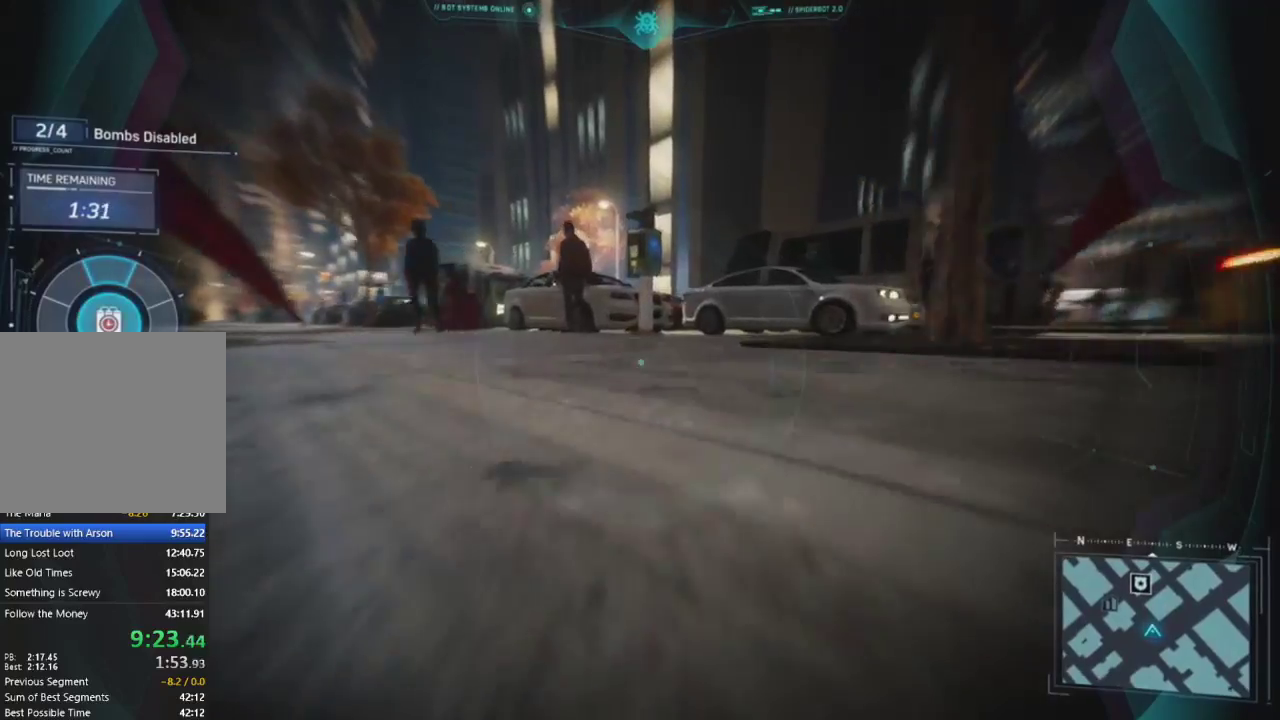
{"buttons": [], "left_stick": "up", "right_stick": "down-left", "events": [[17, "right_stick", "down-left"]]}
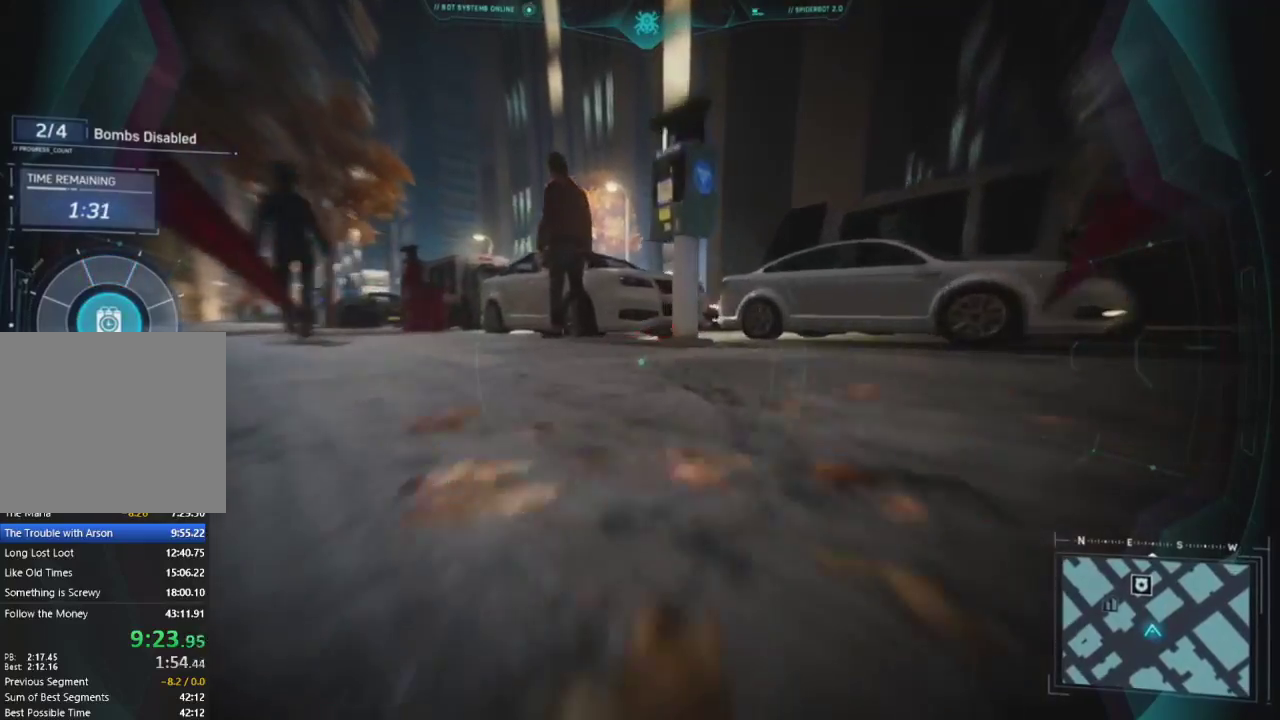
{"buttons": [], "left_stick": "up", "right_stick": "down-left", "events": []}
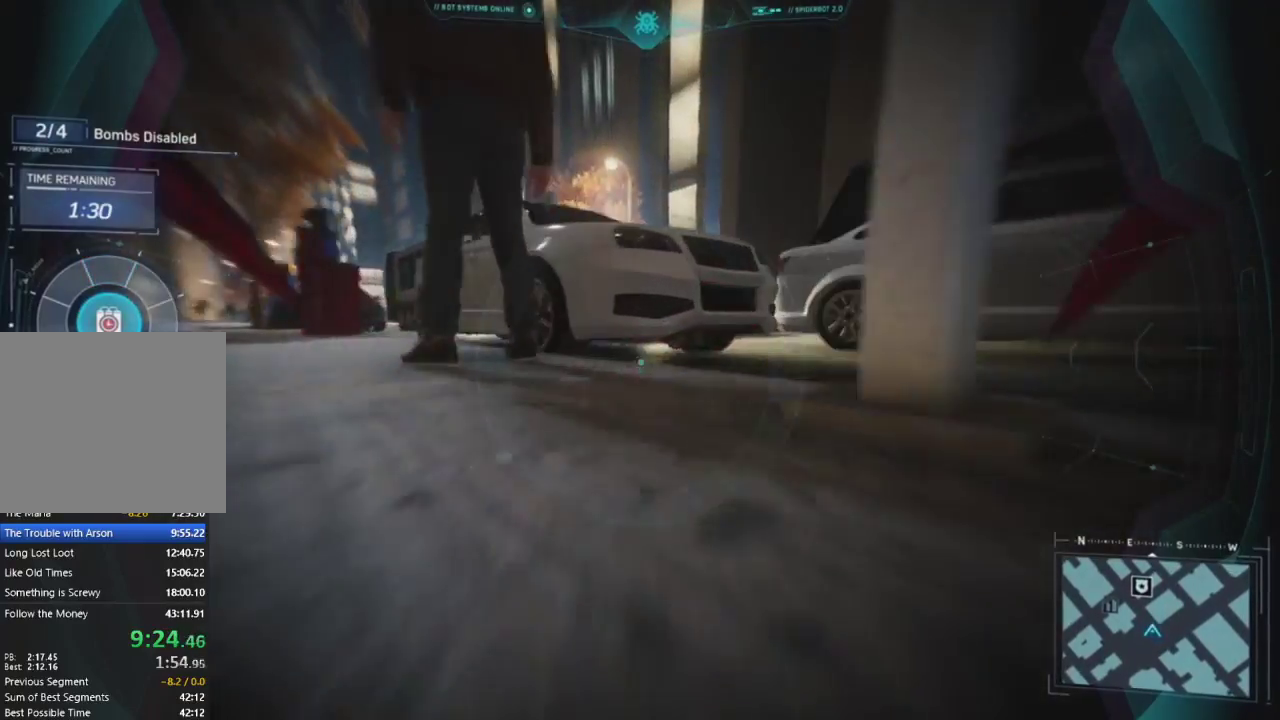
{"buttons": [], "left_stick": "up-left", "right_stick": "down-left", "events": [[317, "TRIANGLE", "down"], [317, "left_stick", "up-left"], [483, "TRIANGLE", "up"]]}
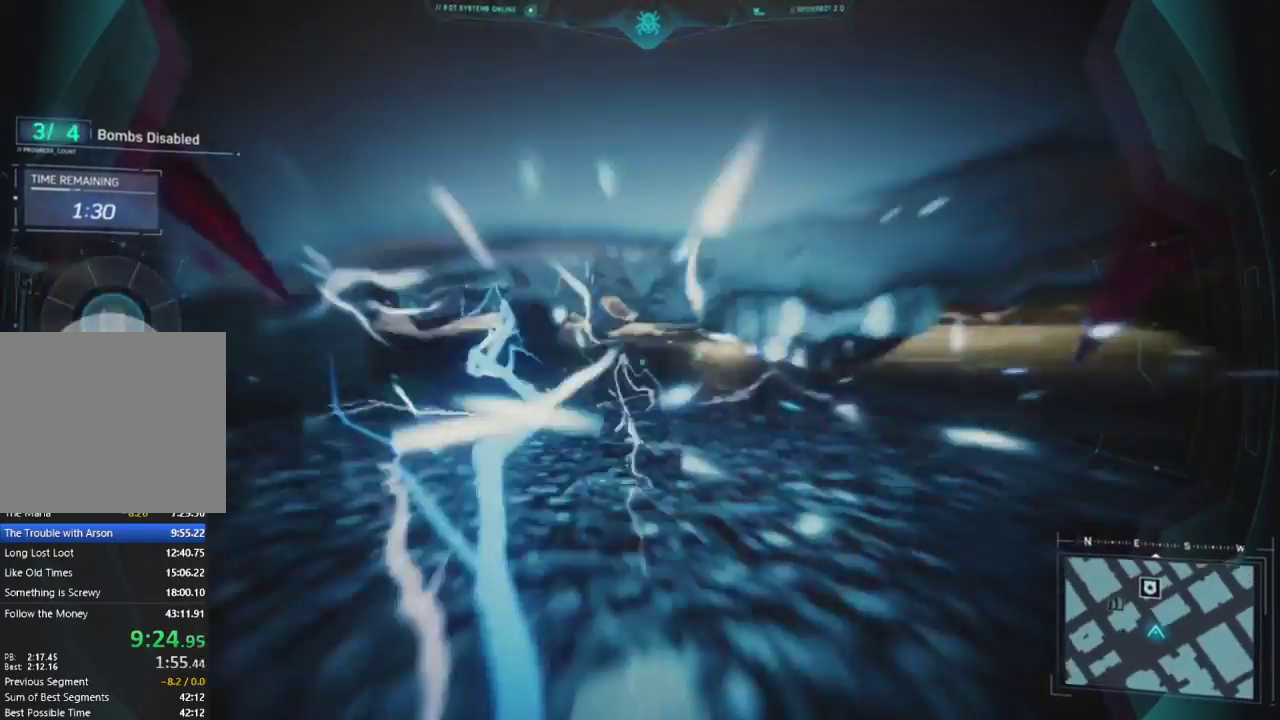
{"buttons": [], "left_stick": "up", "right_stick": "center", "events": [[200, "right_stick", "center"], [333, "left_stick", "up"]]}
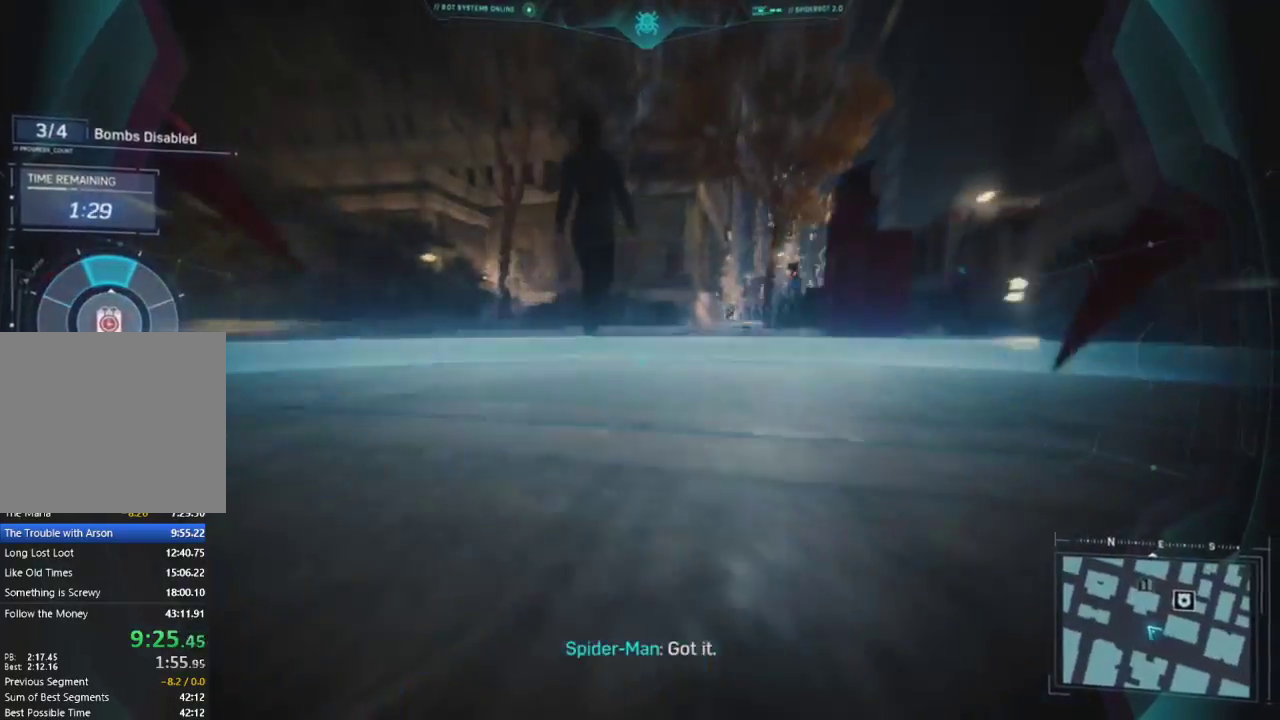
{"buttons": [], "left_stick": "up", "right_stick": "center", "events": []}
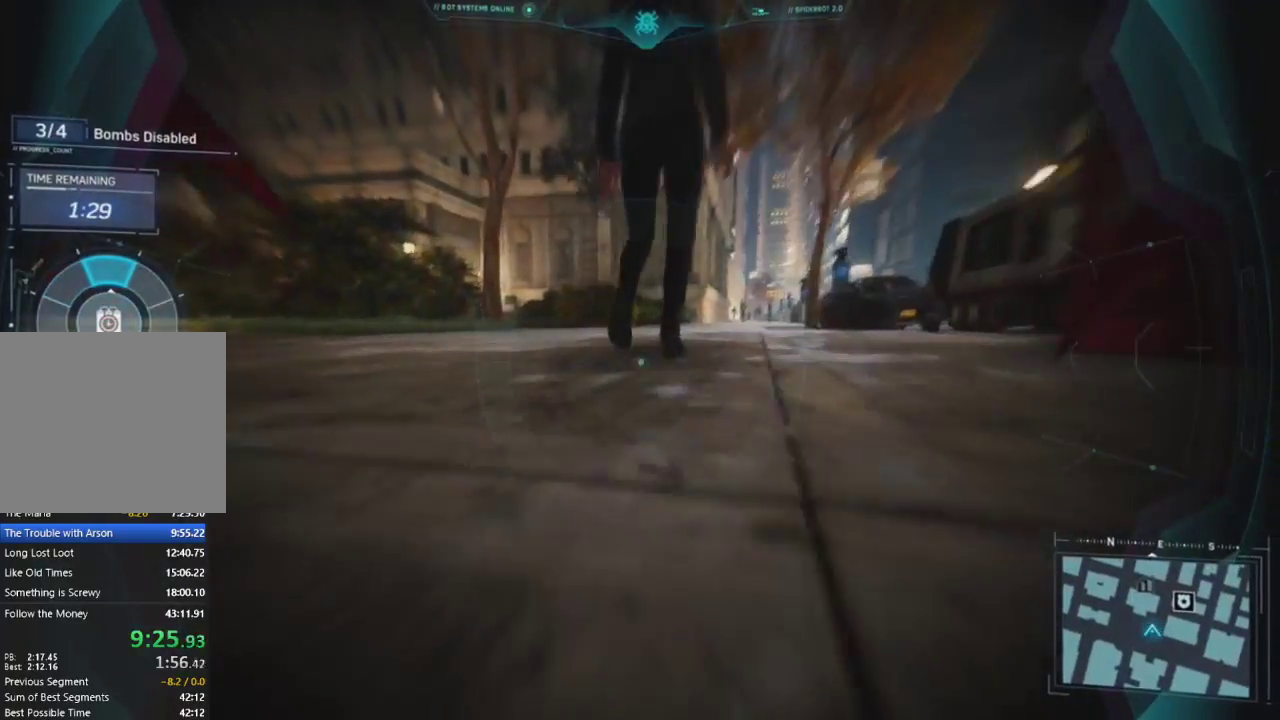
{"buttons": [], "left_stick": "up", "right_stick": "center", "events": []}
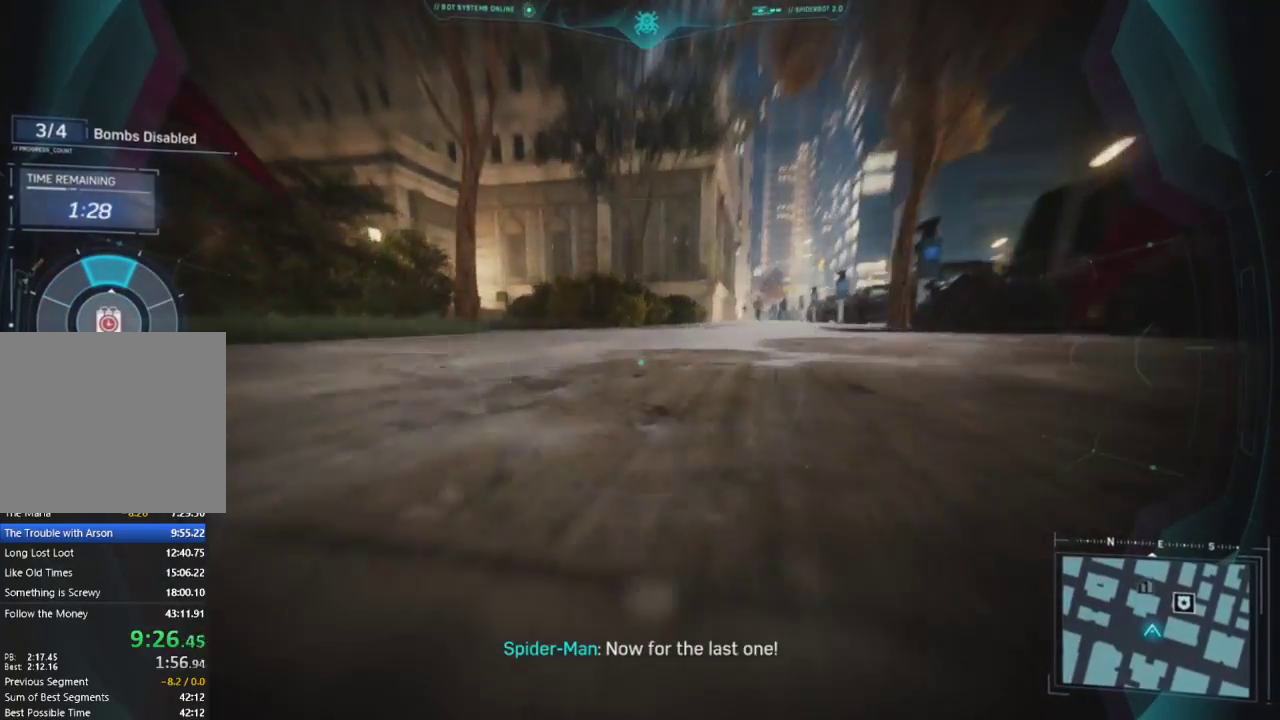
{"buttons": [], "left_stick": "up", "right_stick": "center", "events": []}
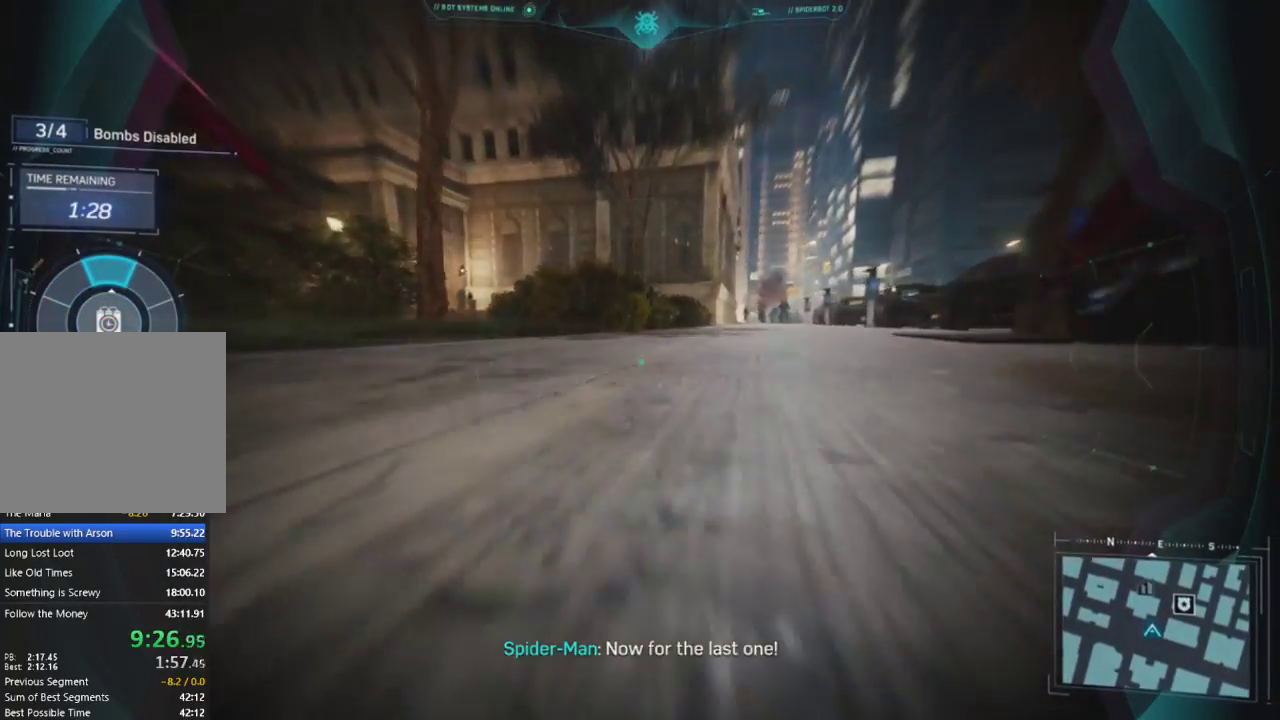
{"buttons": [], "left_stick": "up", "right_stick": "center", "events": []}